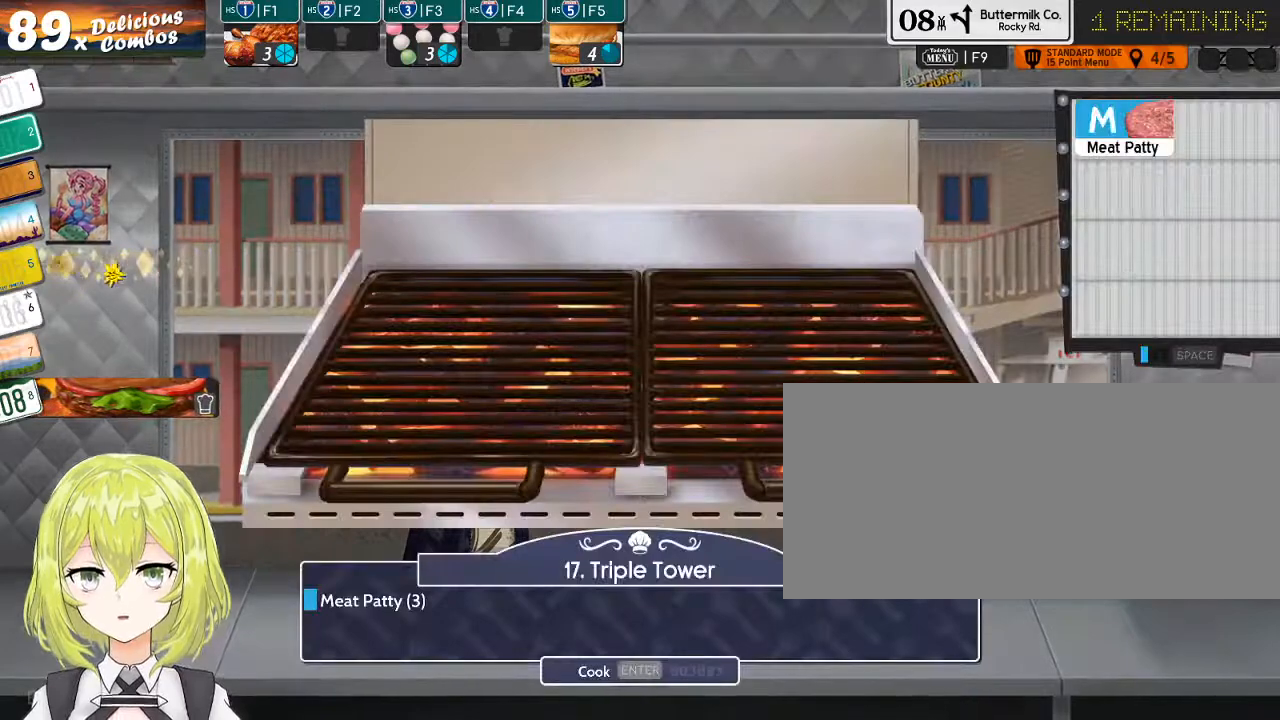
Gameplay with keyboard; each line is a JSON object with the keys held at the frame after it. "events" lists presses ("down") and releases ("up") of "0", "1", "2", "3", "4", "5", "6", "7", "8", "9", "a", "alt_l", "alt_r", "b", "backslash", "backspace", "c", "caps_lock", "comma", "ctrl_l", "ctrl_r", "d", "down", "e", "equals", "escape", "f", "f1", "f10", "f11", "f12", "f2", "f3", "f4", "f5", "f6", "f7", "f8", "f9", "g", "h", "i", "j", "k", "l", "lbracket", "left", "m", "minus", "n", "o", "p", "q", "quote", "r", "rbracket", "return", "right", "s", "shift_l", "shift_r", "space", "super", "t", "tab", "tilde", "u", "up", "v", "w", "x", "y" and "z" between this image and that frame as [ms after this image, input, new state], when the widget could be followed in between. No other keys are recorded. Mouse input is not recorded.
{"keys": [], "events": []}
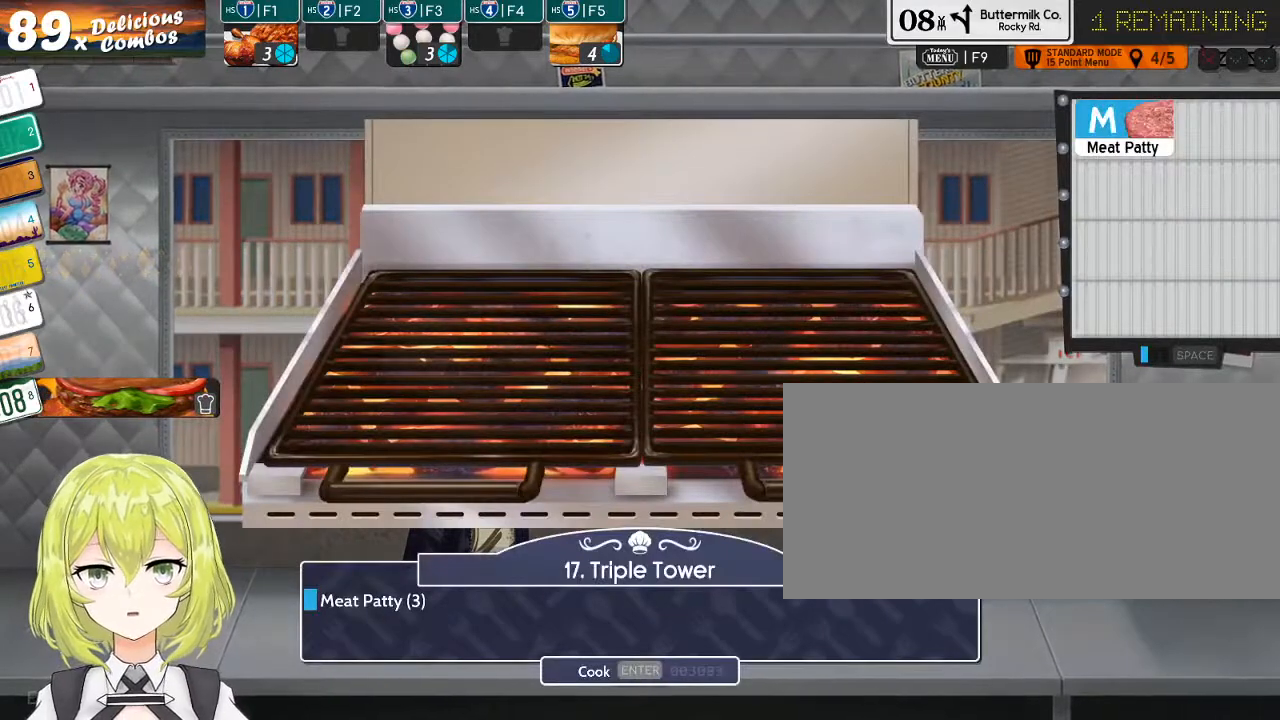
{"keys": [], "events": [[33, "m", "down"], [133, "m", "up"], [333, "m", "down"], [416, "m", "up"]]}
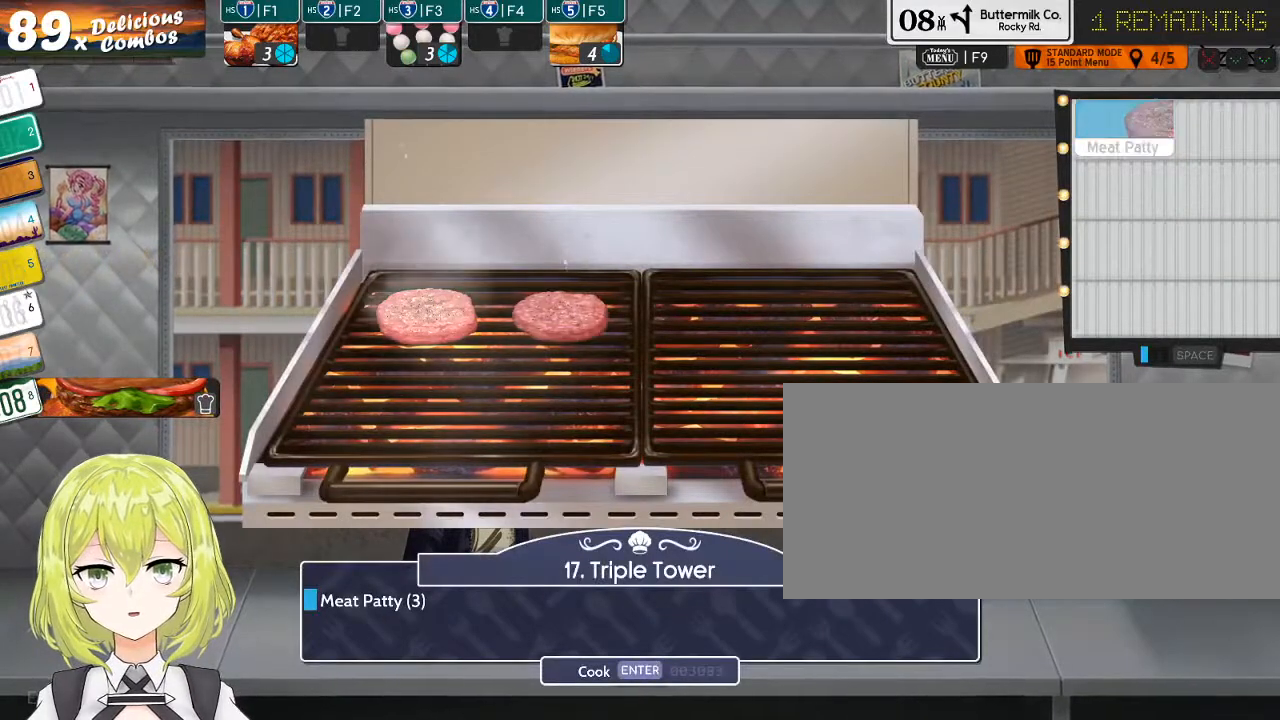
{"keys": [], "events": [[16, "m", "down"], [83, "m", "up"], [183, "m", "down"], [283, "m", "up"]]}
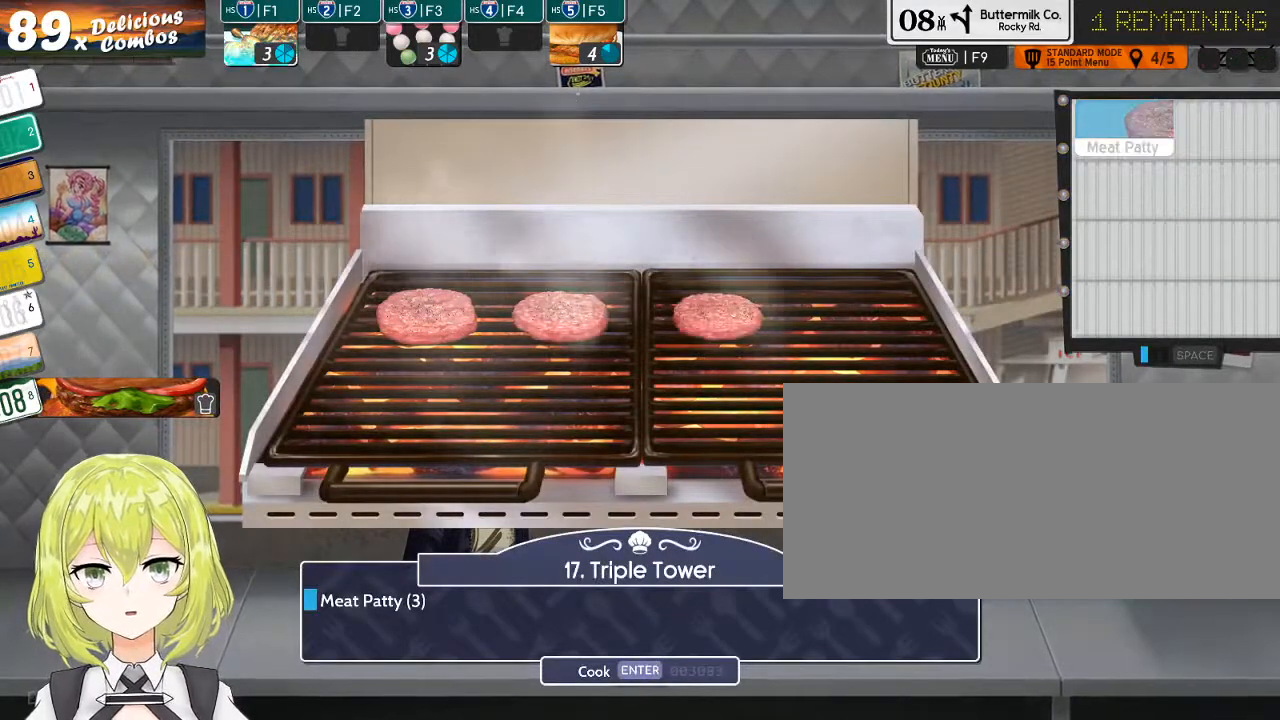
{"keys": [], "events": [[66, "return", "down"], [133, "return", "up"]]}
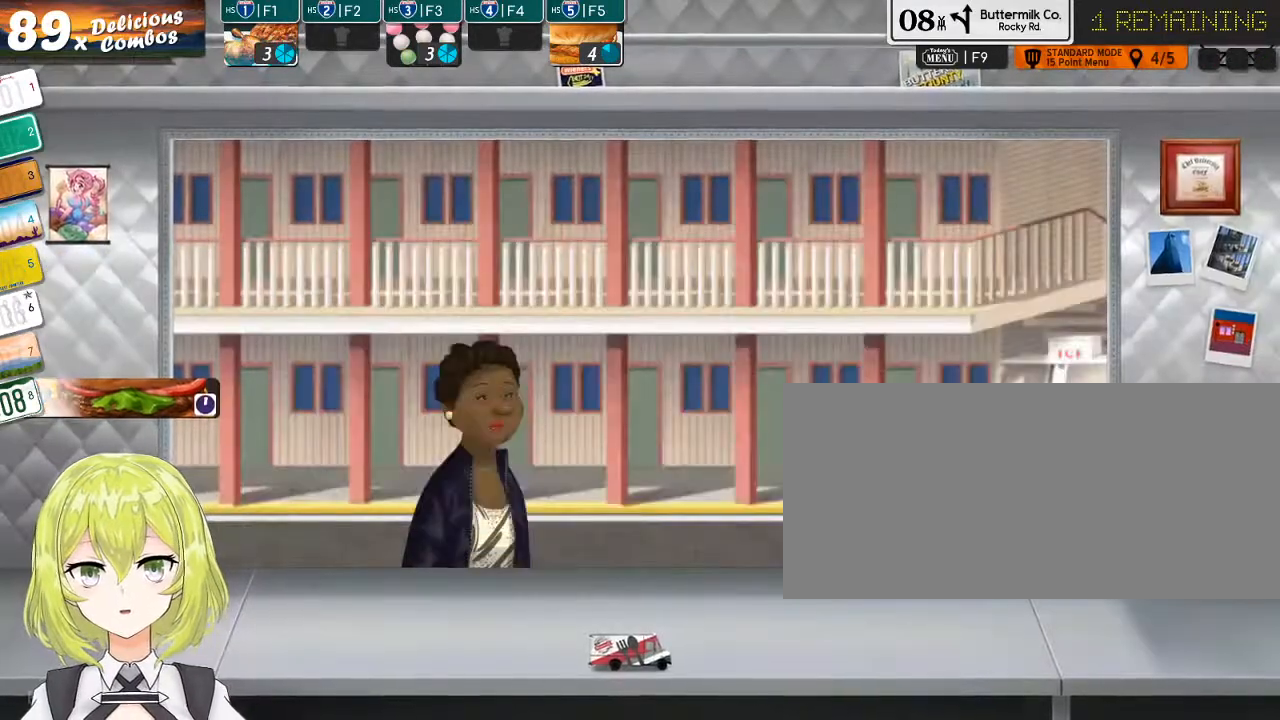
{"keys": [], "events": [[383, "1", "down"], [450, "1", "up"]]}
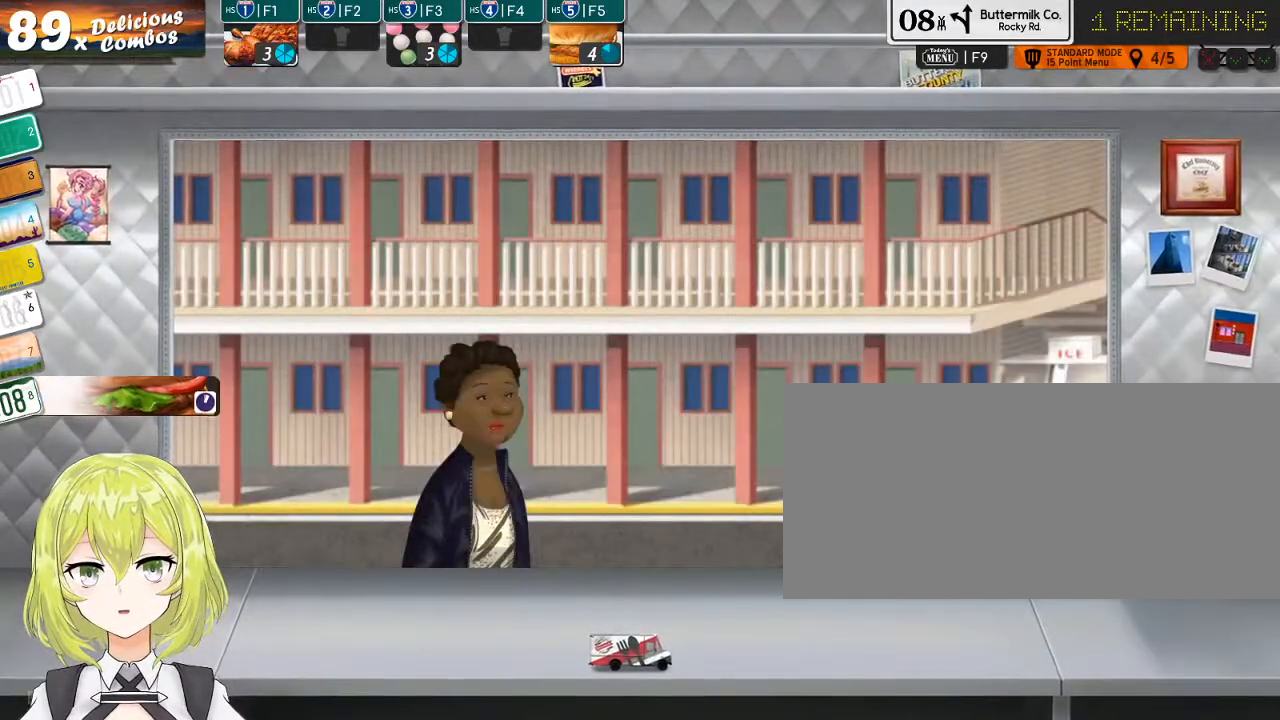
{"keys": [], "events": [[50, "1", "down"], [150, "1", "up"]]}